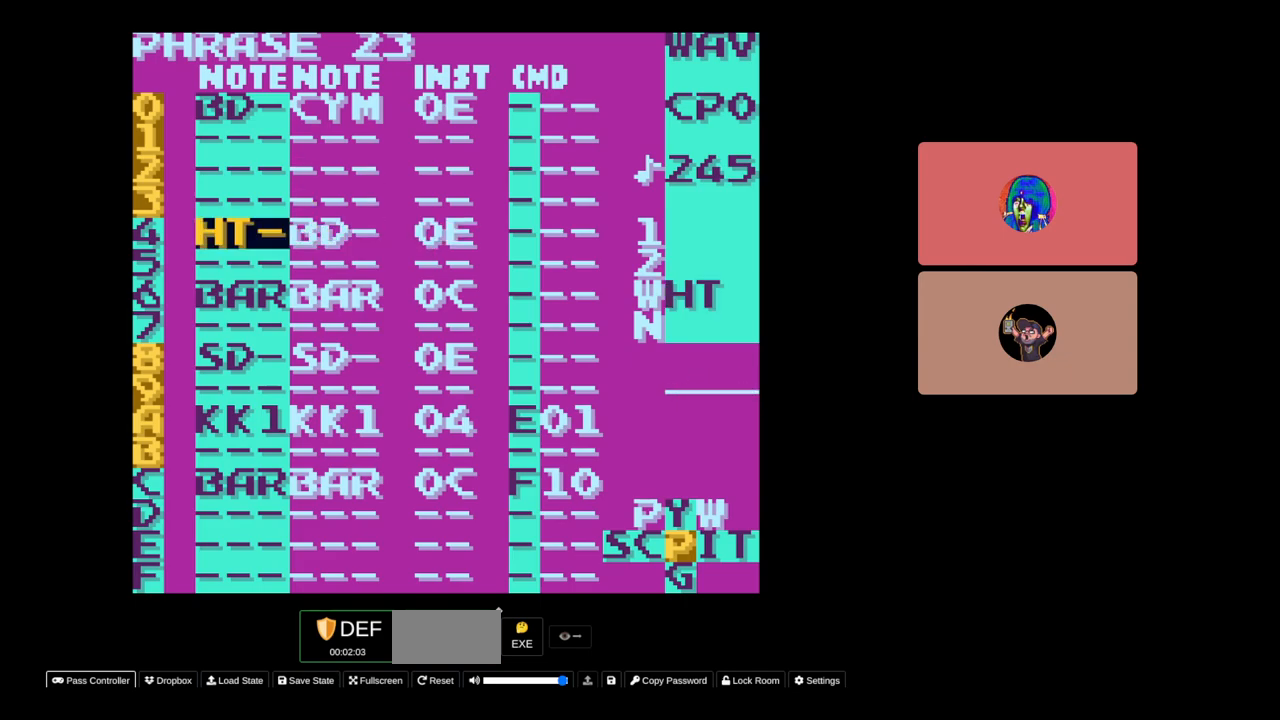
Gameplay with a controller (Nintendo layout); each line is a JSON object with the inputs held at the frame after it. "events" lists button and stick changes between this image and that frame as [ms after this image, input, new state], when the widget could be followed in between. Not read: L3 R3.
{"buttons": ["A", "DPAD_LEFT"], "events": [[117, "A", "up"], [183, "A", "down"], [400, "DPAD_LEFT", "down"]]}
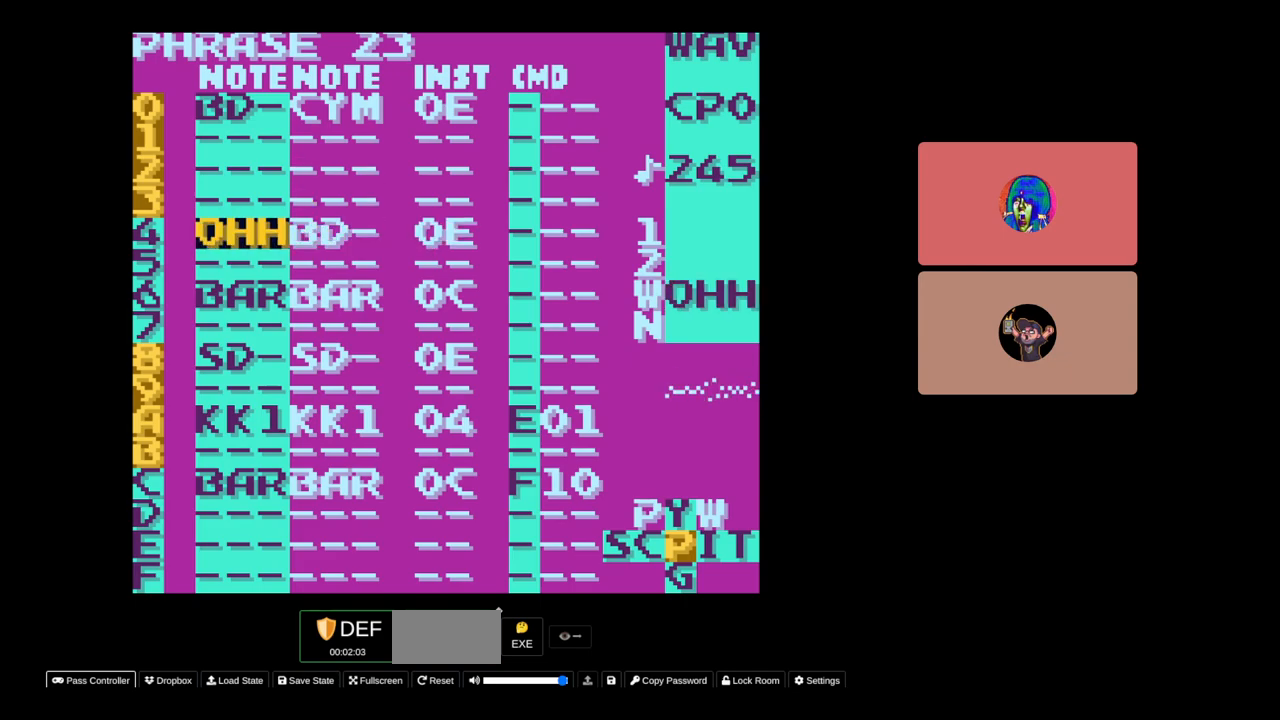
{"buttons": ["A"], "events": [[483, "DPAD_LEFT", "up"]]}
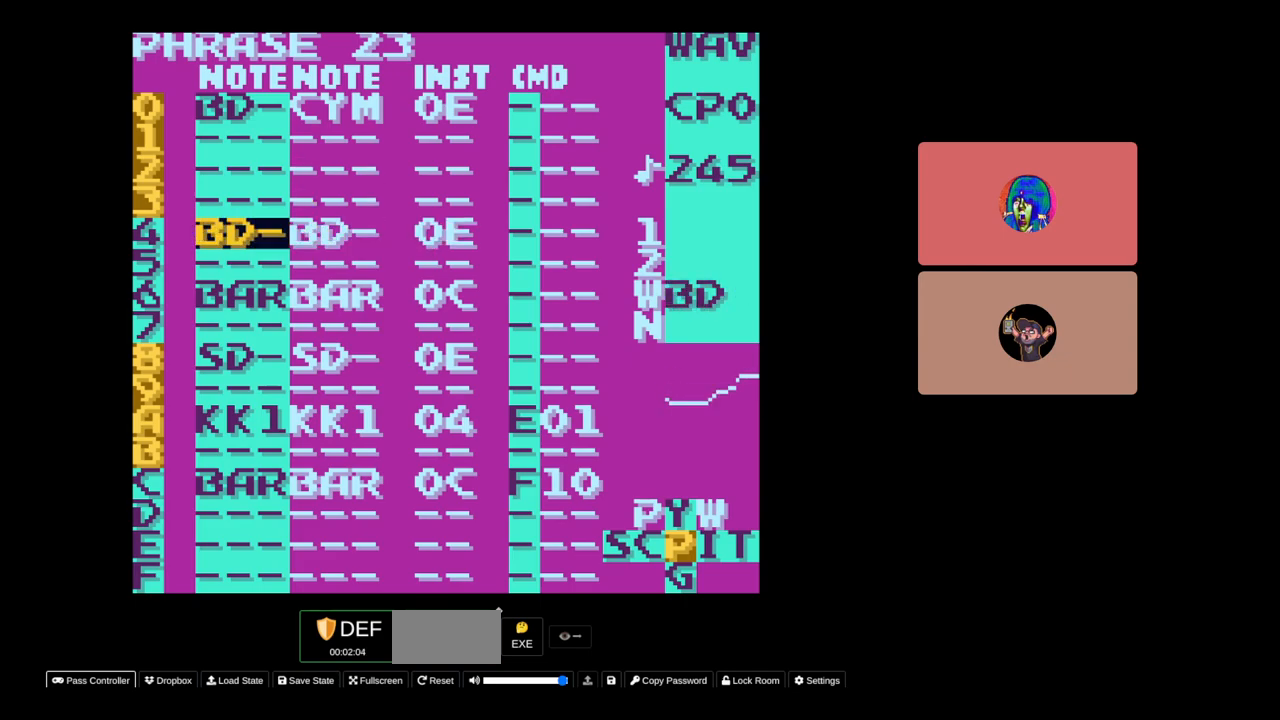
{"buttons": ["START"], "events": [[50, "A", "up"], [383, "START", "down"]]}
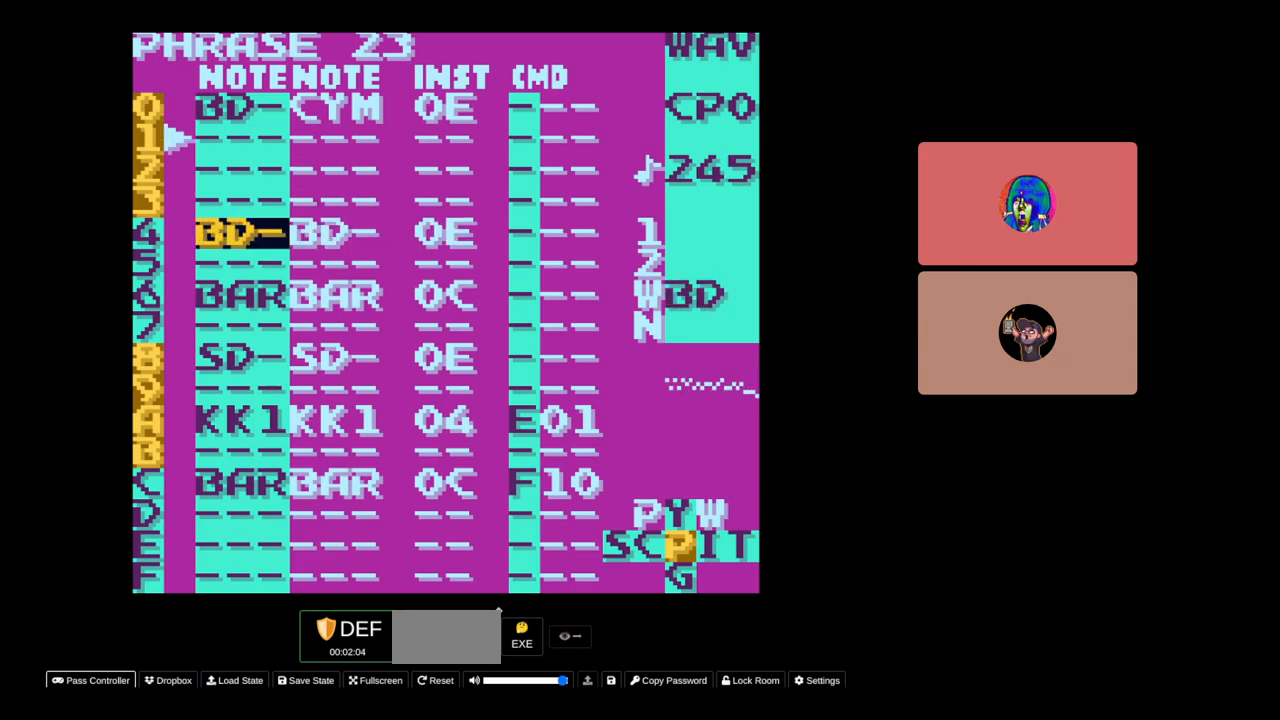
{"buttons": [], "events": [[33, "START", "up"]]}
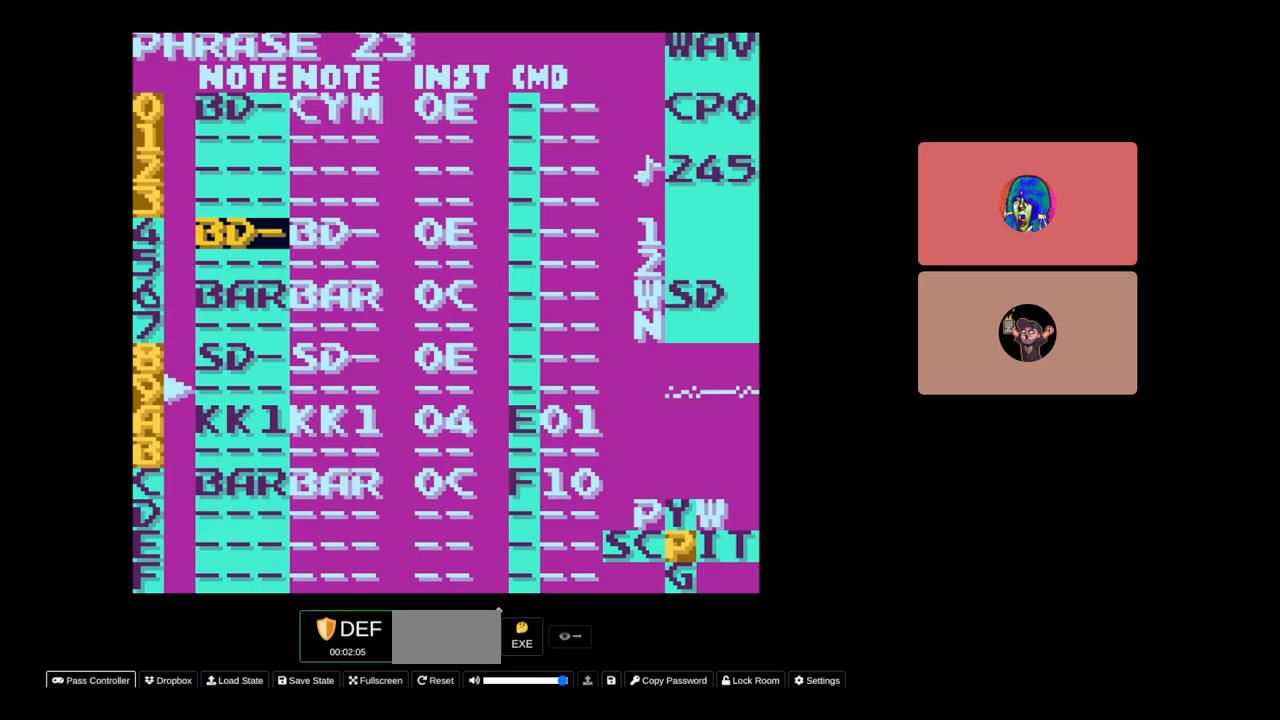
{"buttons": [], "events": []}
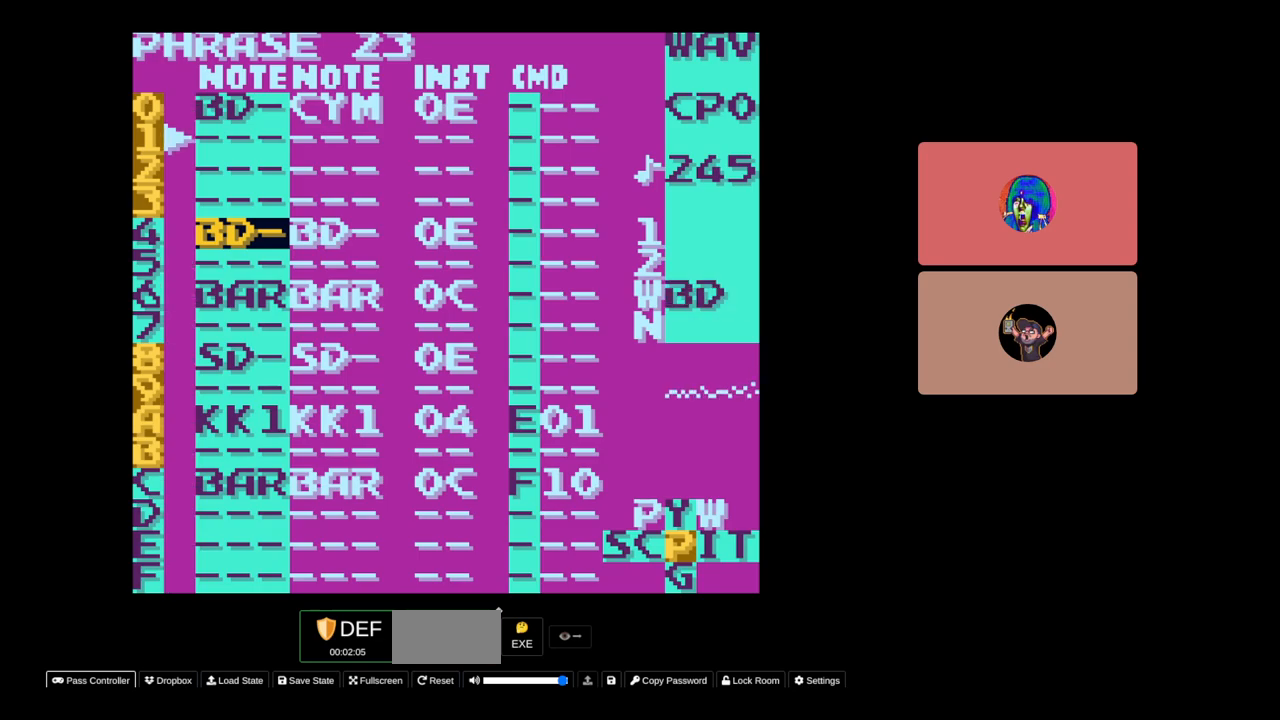
{"buttons": [], "events": []}
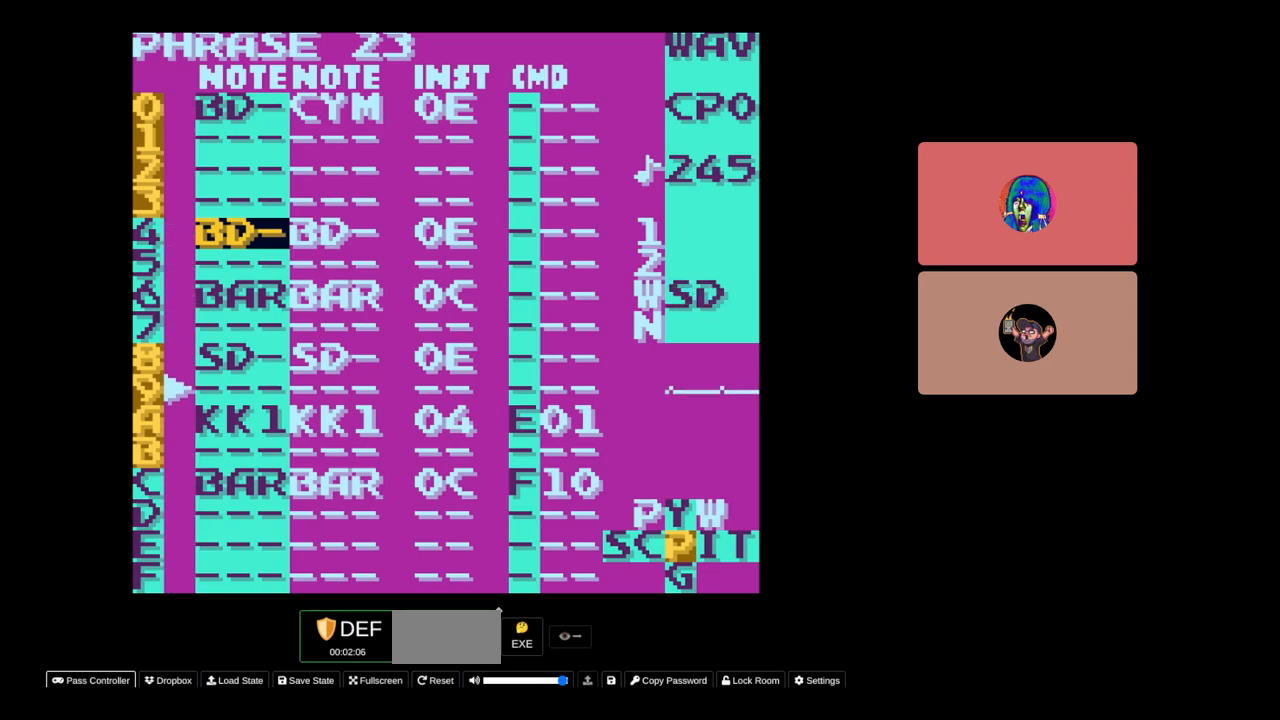
{"buttons": [], "events": [[183, "START", "down"], [383, "START", "up"]]}
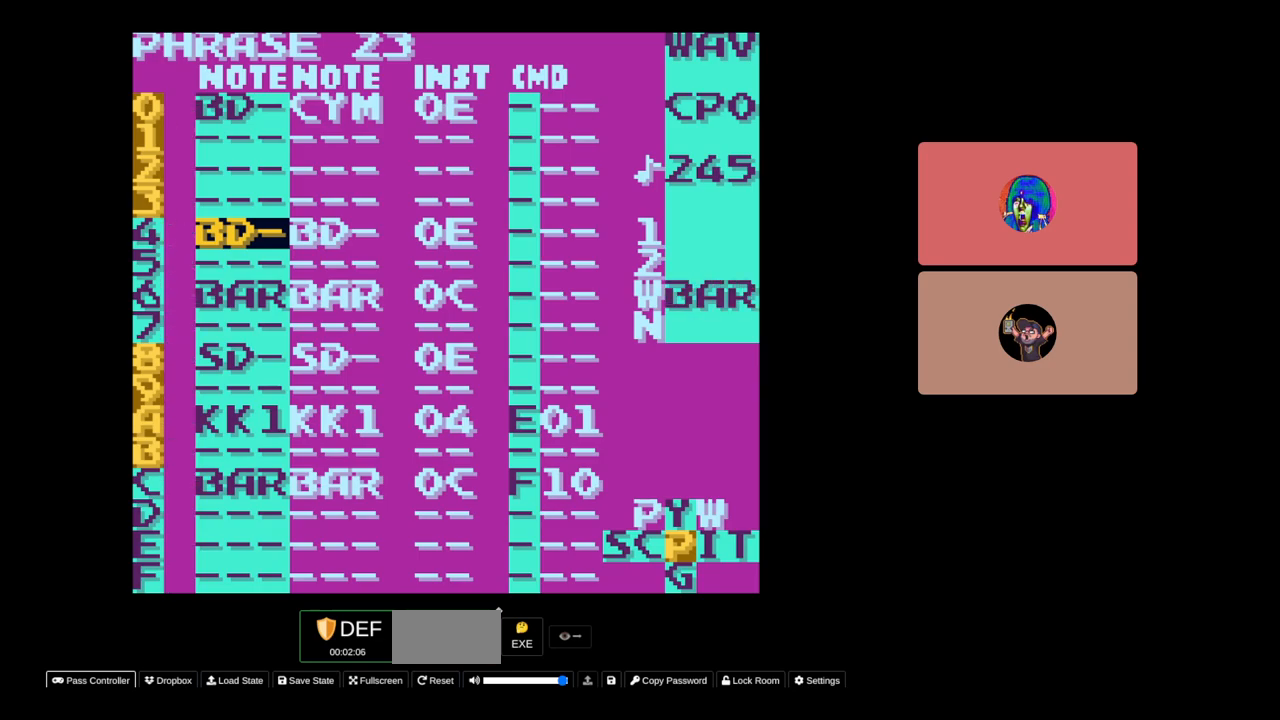
{"buttons": [], "events": []}
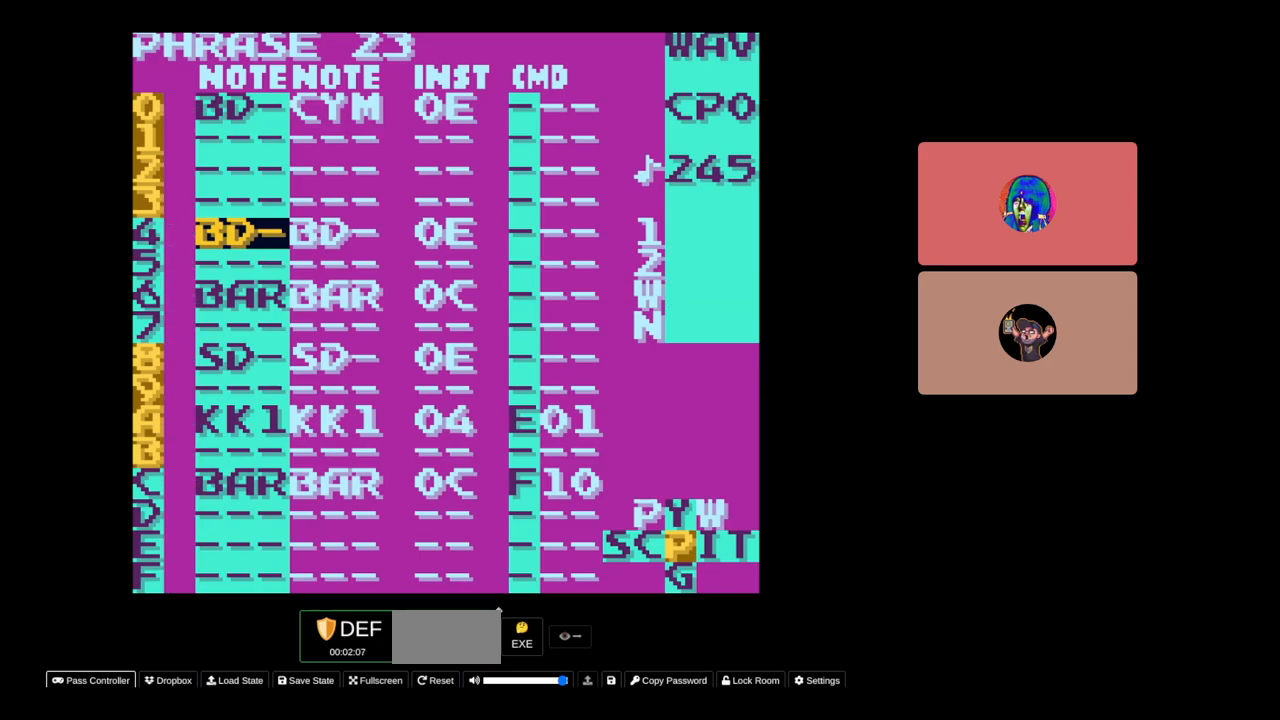
{"buttons": [], "events": []}
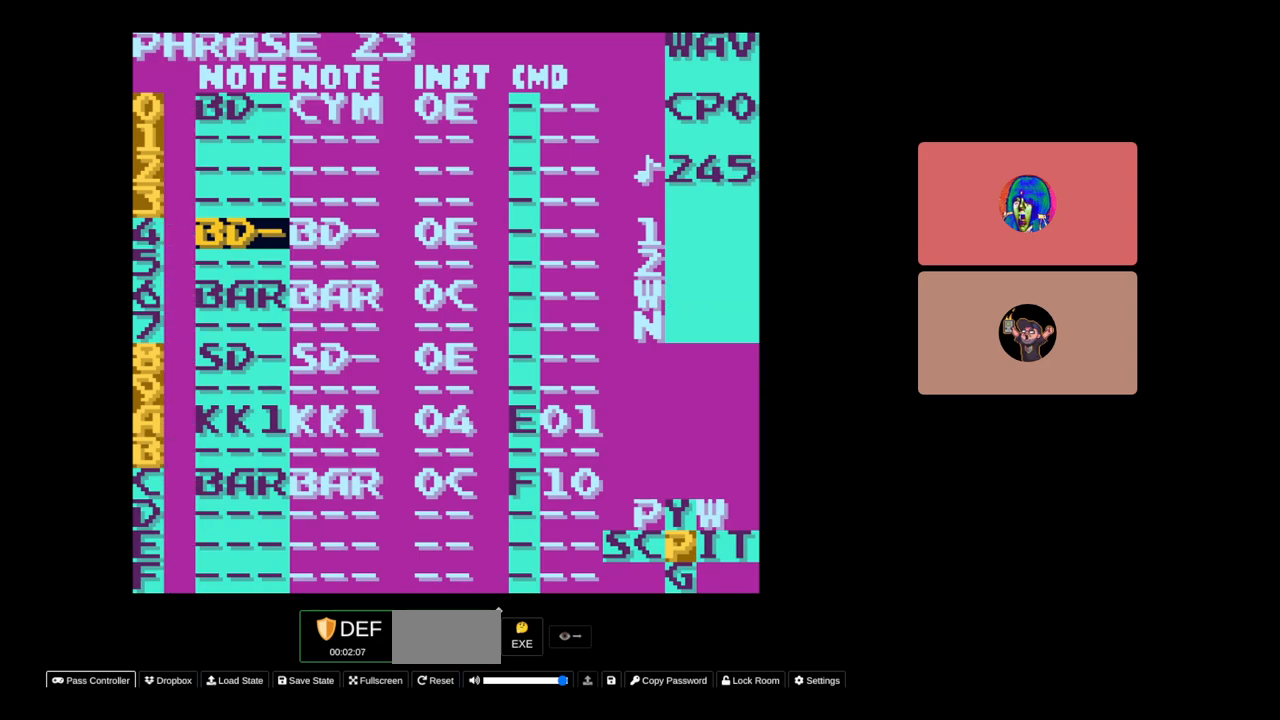
{"buttons": [], "events": [[100, "SELECT", "down"], [383, "SELECT", "up"]]}
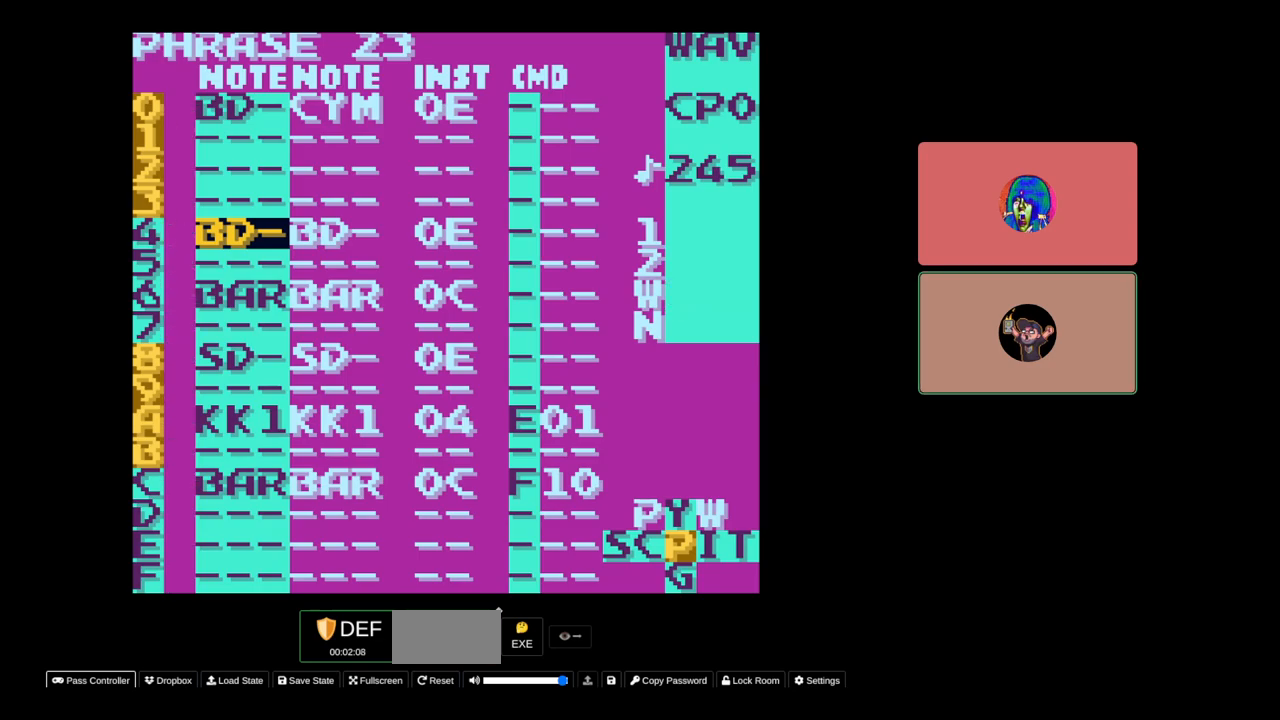
{"buttons": [], "events": [[33, "SELECT", "down"], [150, "DPAD_LEFT", "down"], [233, "DPAD_LEFT", "up"], [433, "SELECT", "up"]]}
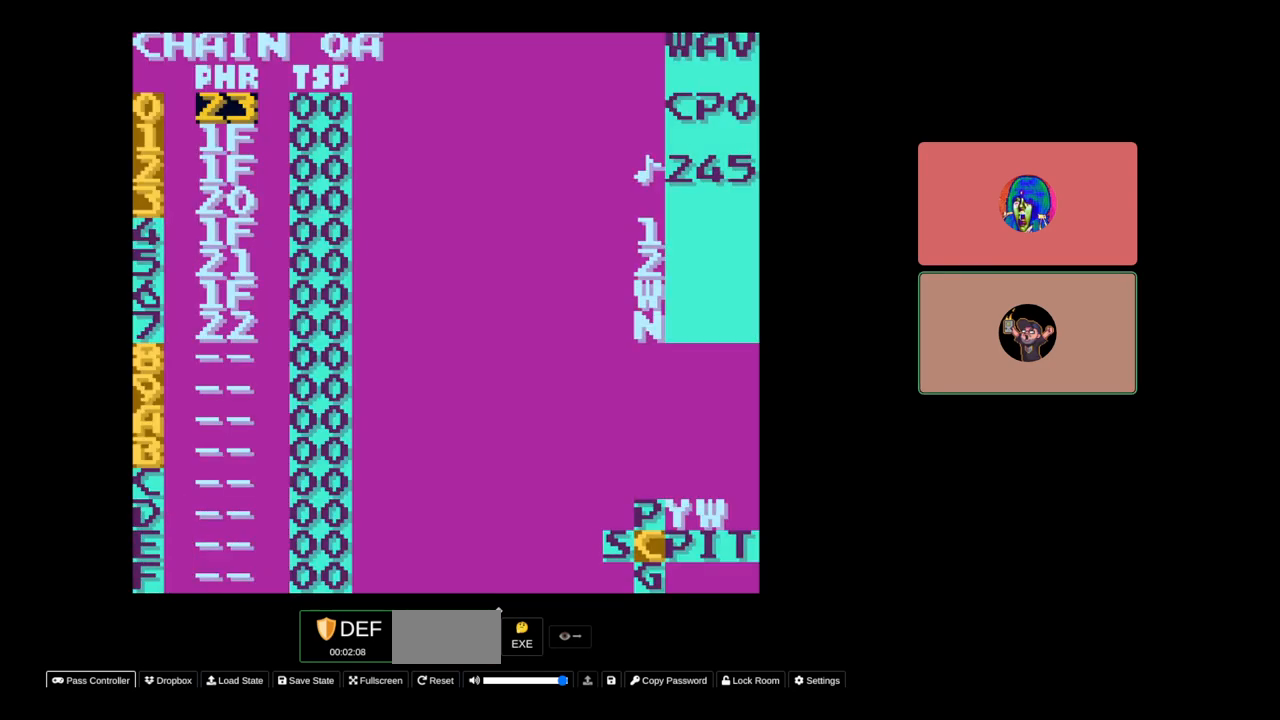
{"buttons": [], "events": [[183, "SELECT", "down"], [250, "DPAD_LEFT", "down"], [383, "DPAD_LEFT", "up"], [483, "SELECT", "up"]]}
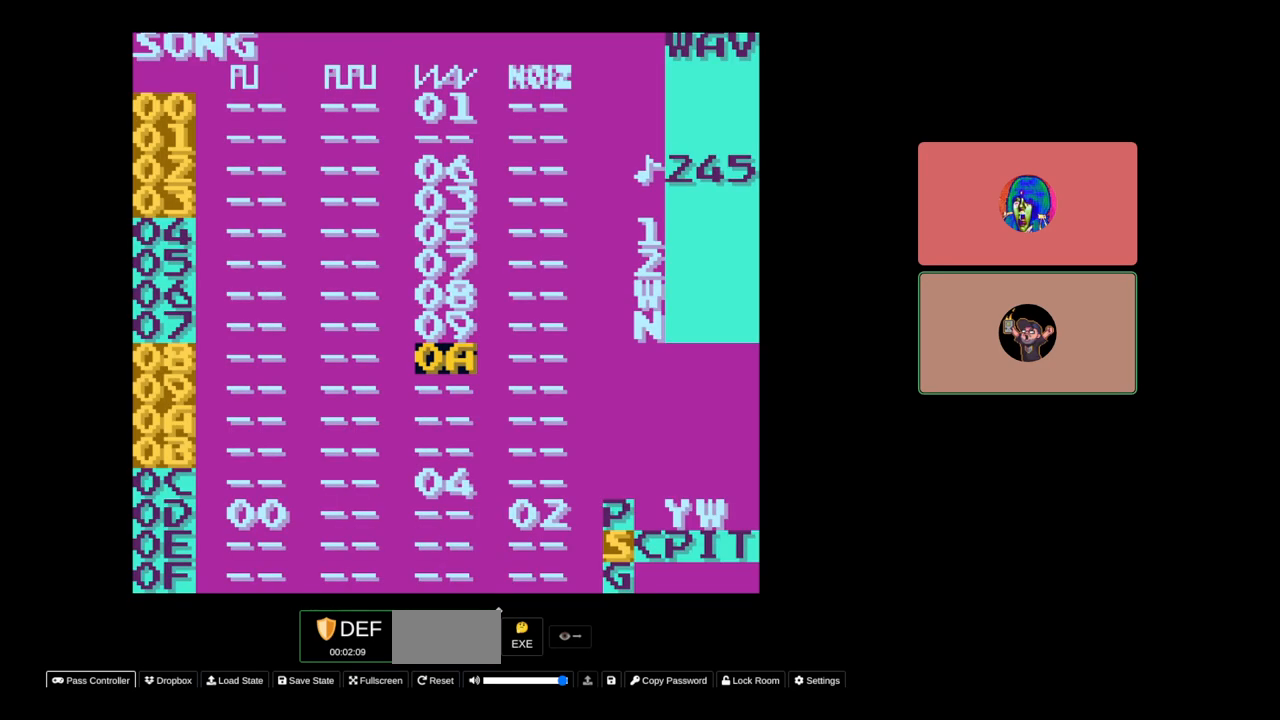
{"buttons": ["SELECT"], "events": [[217, "DPAD_UP", "down"], [350, "DPAD_UP", "up"], [500, "SELECT", "down"]]}
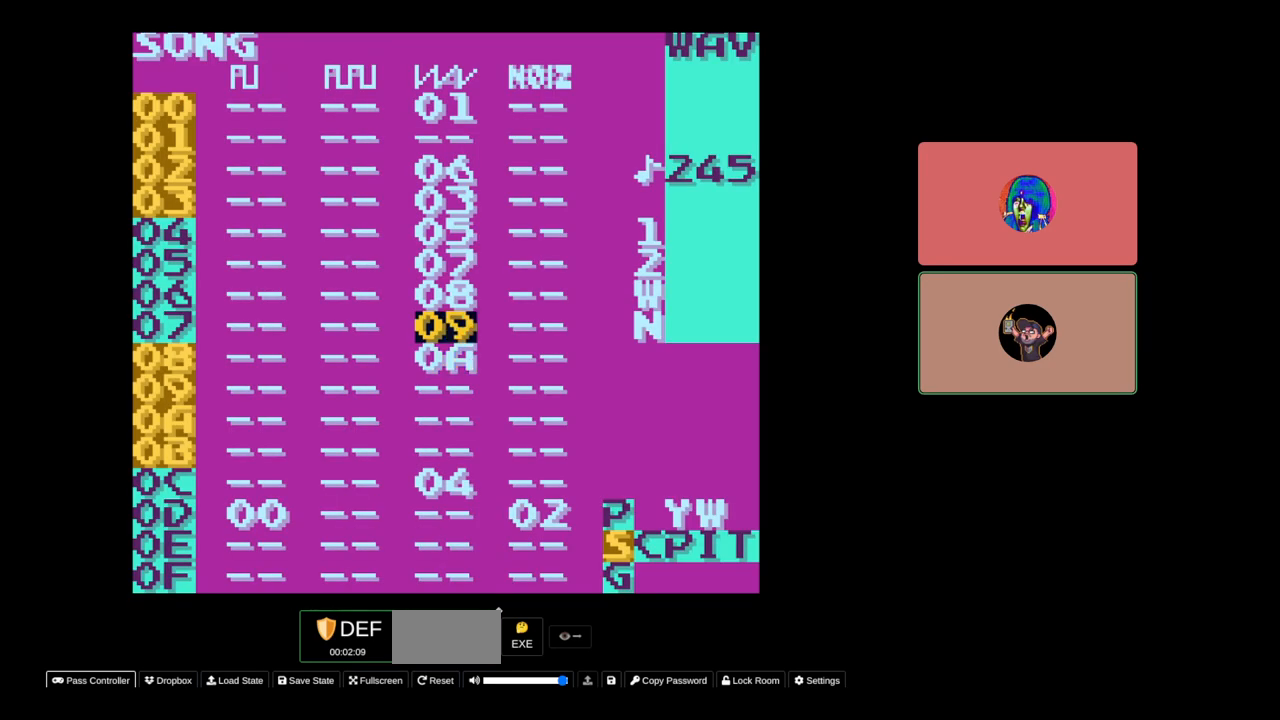
{"buttons": ["SELECT"], "events": [[200, "DPAD_RIGHT", "down"], [267, "DPAD_RIGHT", "up"]]}
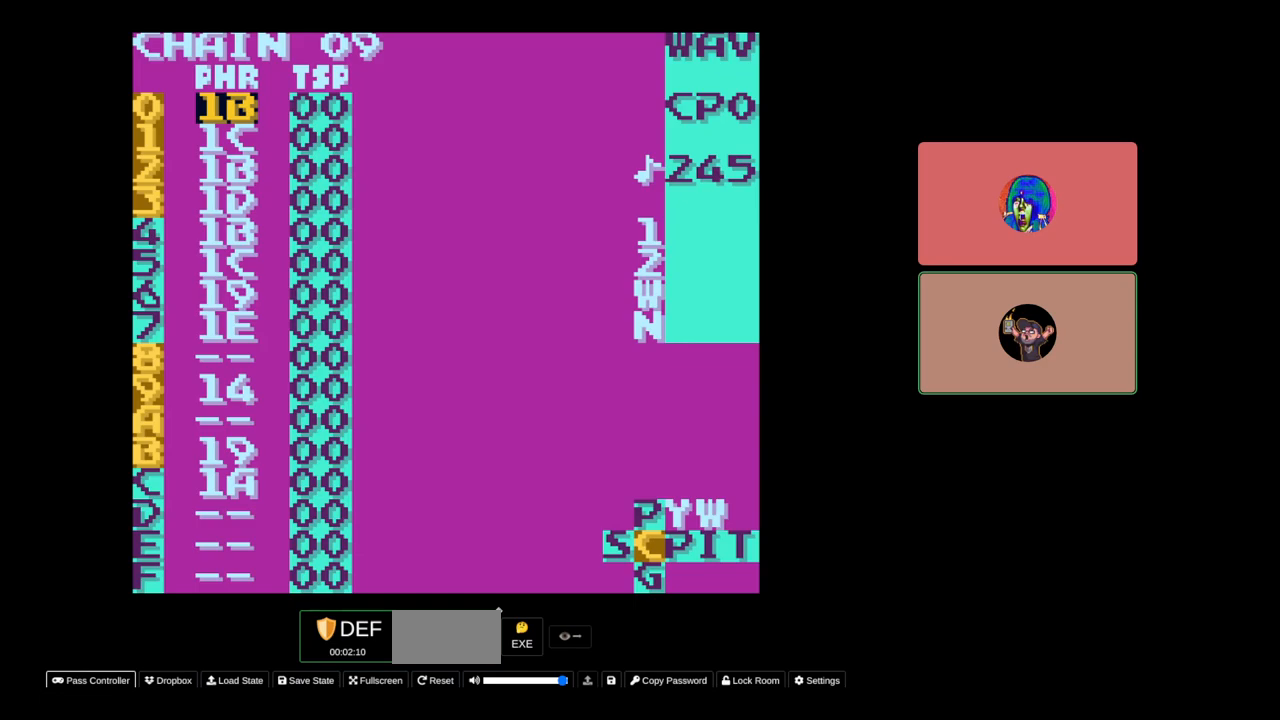
{"buttons": [], "events": [[150, "DPAD_LEFT", "down"], [283, "DPAD_LEFT", "up"], [417, "SELECT", "up"]]}
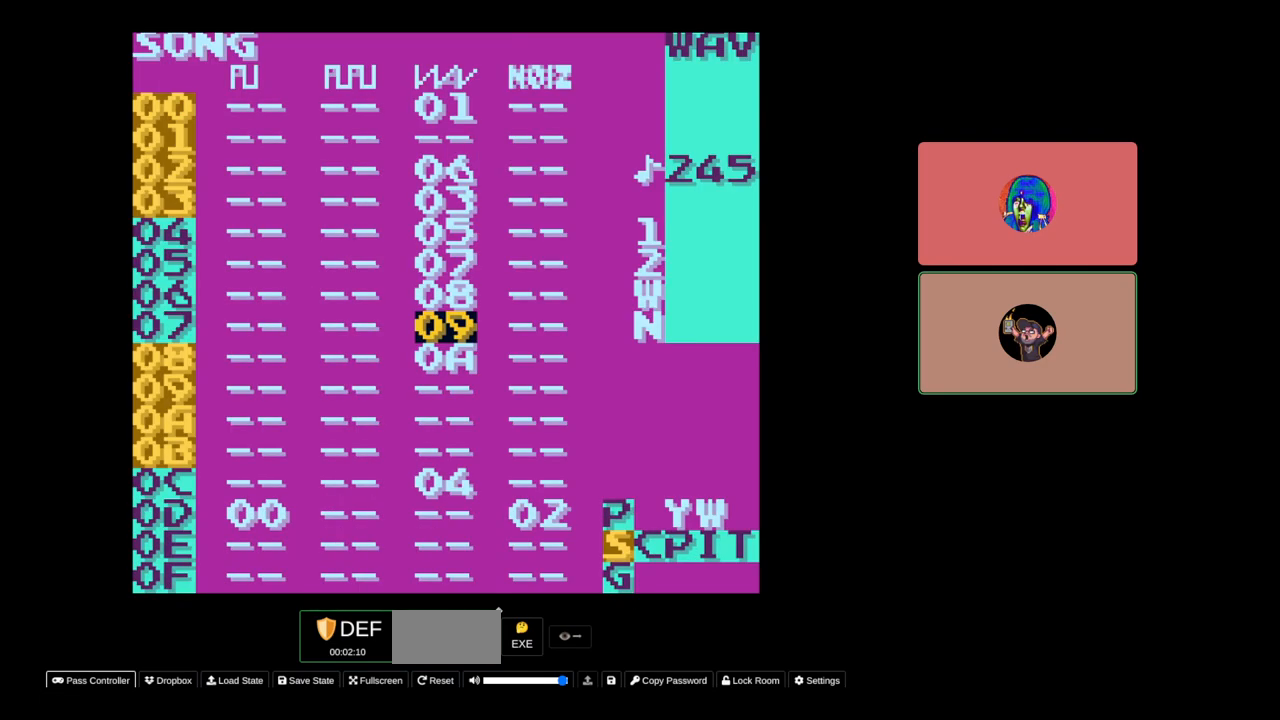
{"buttons": ["SELECT"], "events": [[317, "DPAD_UP", "down"], [400, "DPAD_UP", "up"], [400, "SELECT", "down"]]}
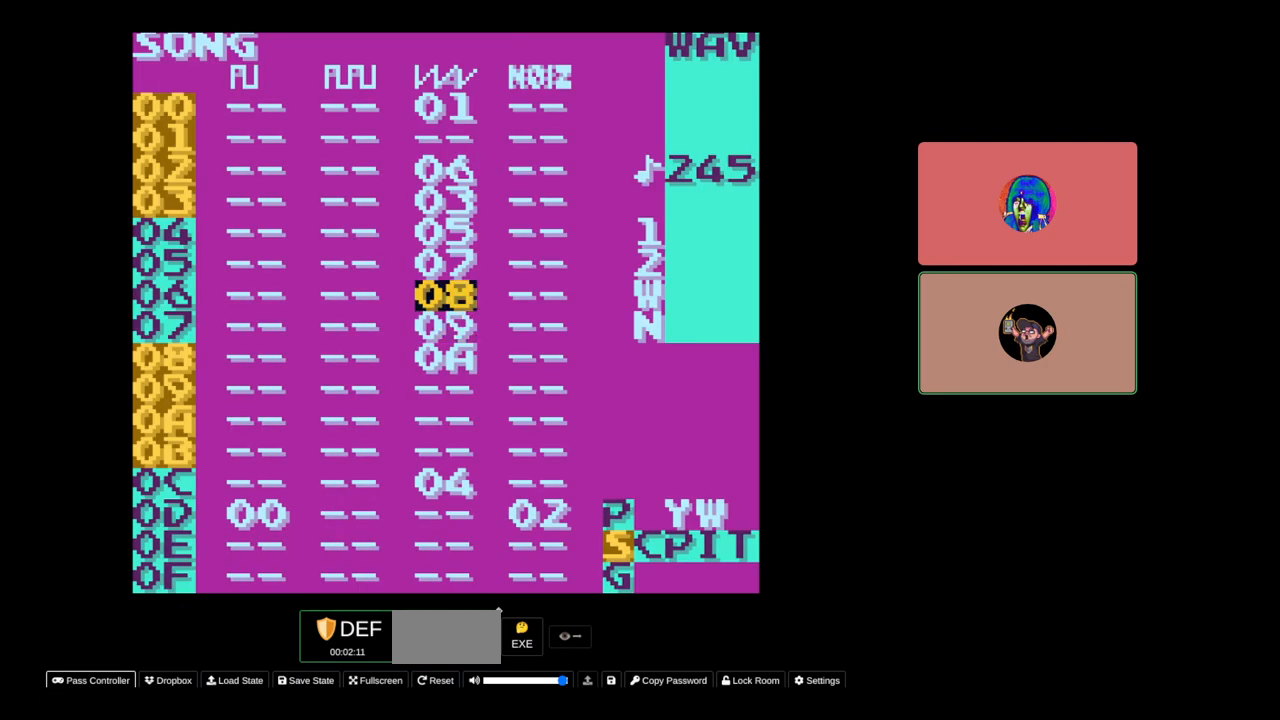
{"buttons": [], "events": [[33, "DPAD_RIGHT", "down"], [100, "DPAD_RIGHT", "up"], [250, "SELECT", "up"]]}
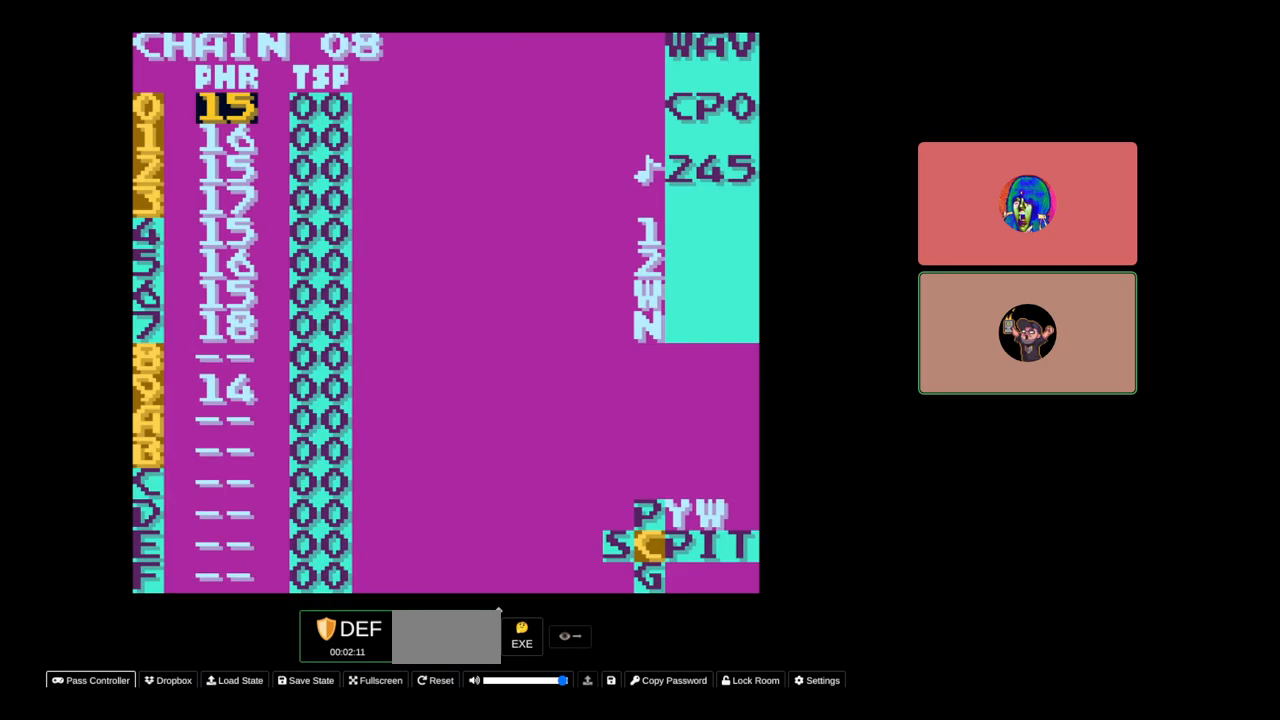
{"buttons": ["START"], "events": [[17, "START", "down"], [200, "START", "up"], [450, "START", "down"]]}
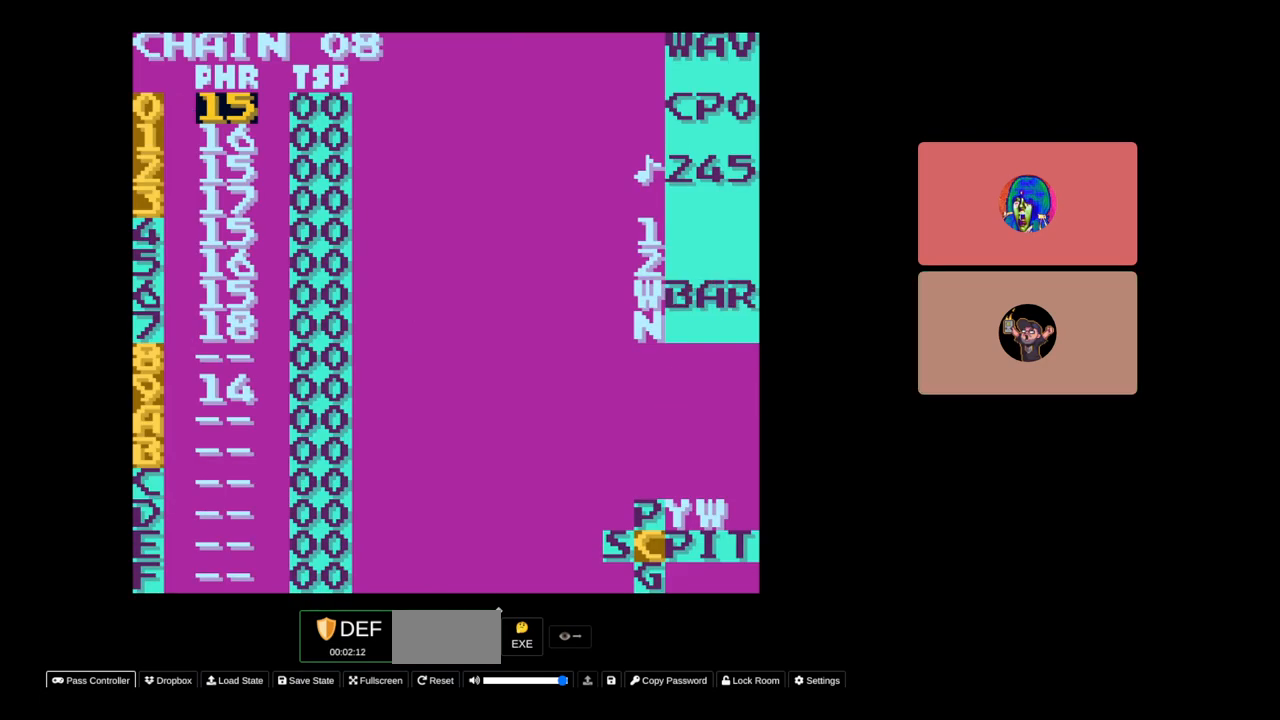
{"buttons": ["B"], "events": [[133, "START", "up"], [317, "B", "down"]]}
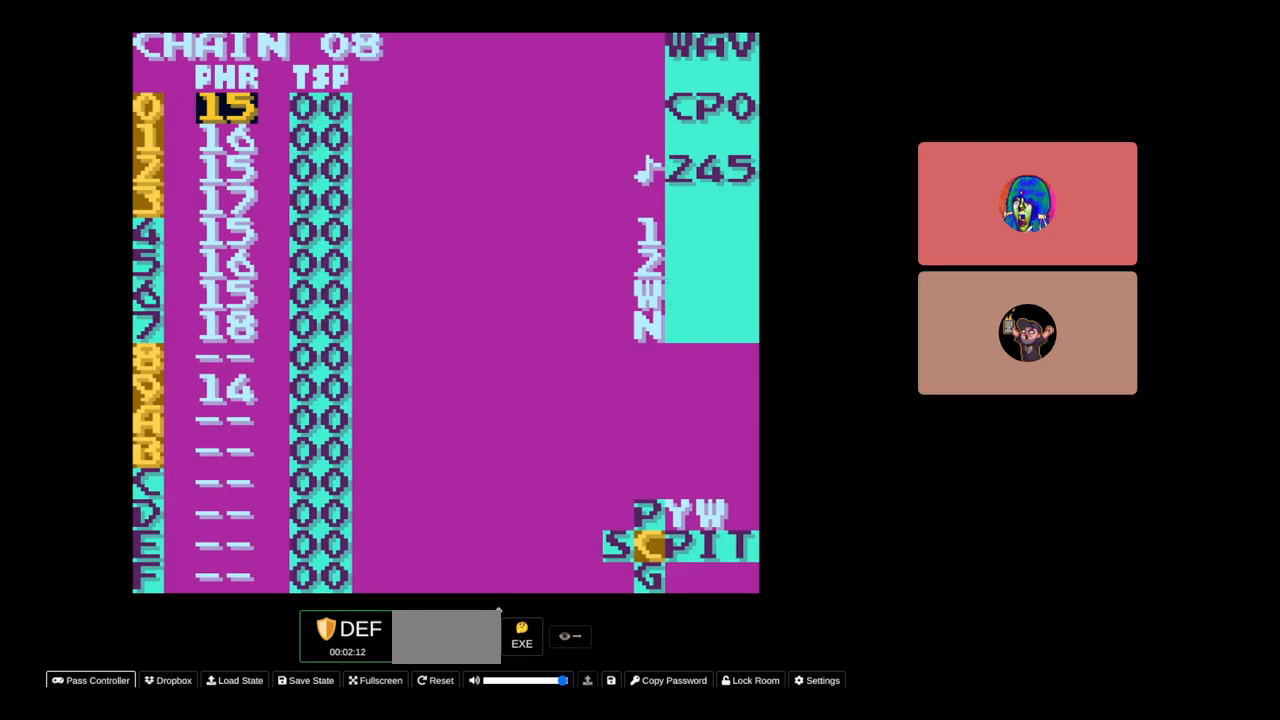
{"buttons": ["B"], "events": [[17, "DPAD_DOWN", "down"], [150, "DPAD_DOWN", "up"], [317, "DPAD_UP", "down"], [417, "DPAD_UP", "up"]]}
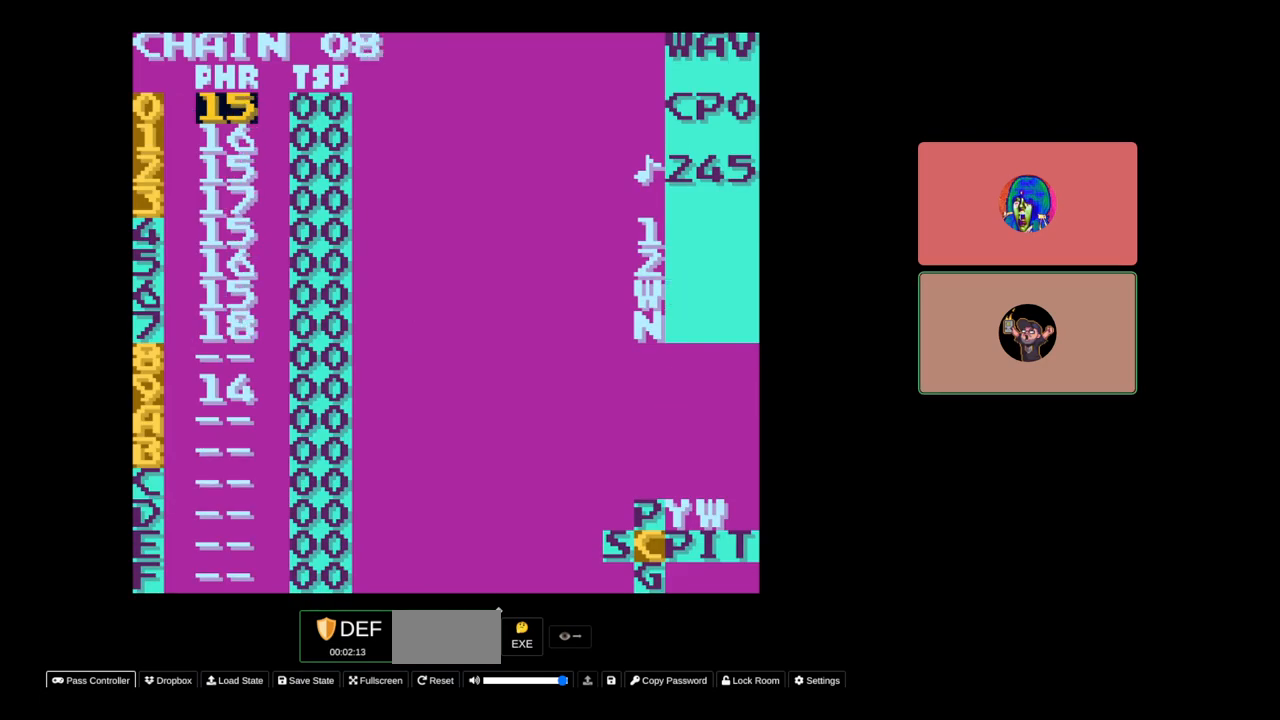
{"buttons": ["B"], "events": [[283, "DPAD_DOWN", "down"], [383, "DPAD_DOWN", "up"]]}
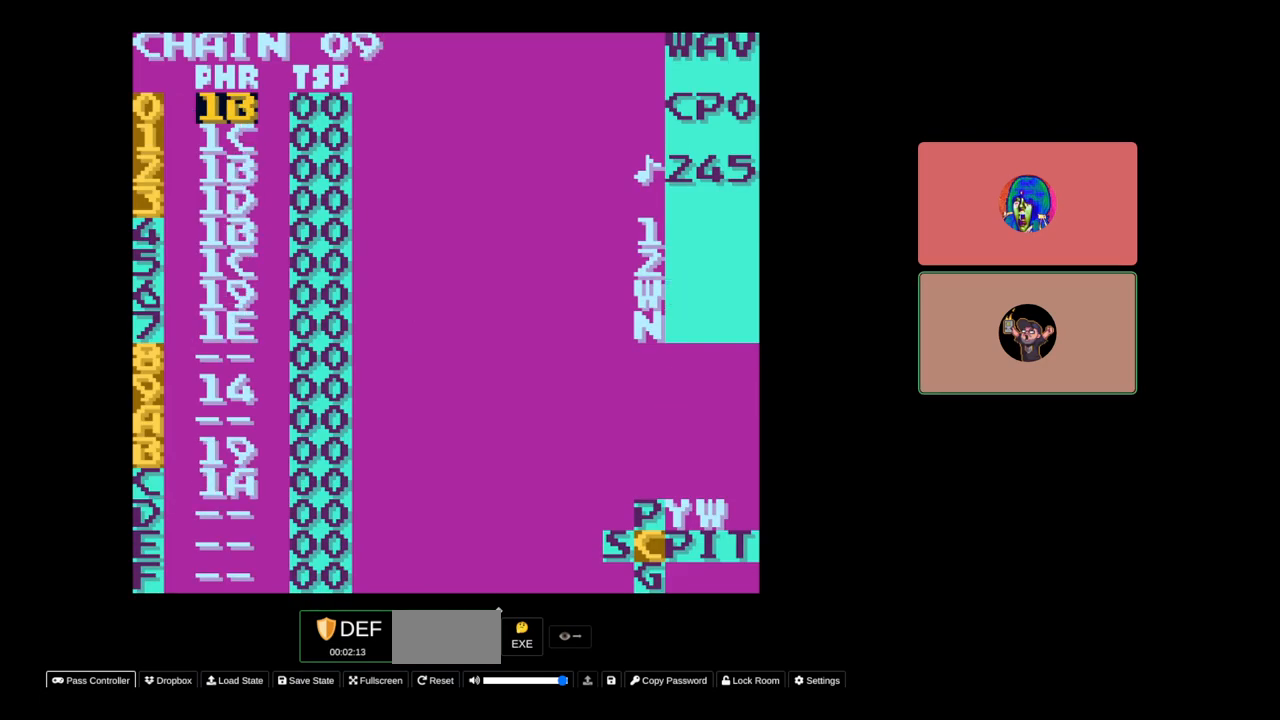
{"buttons": [], "events": [[117, "B", "up"]]}
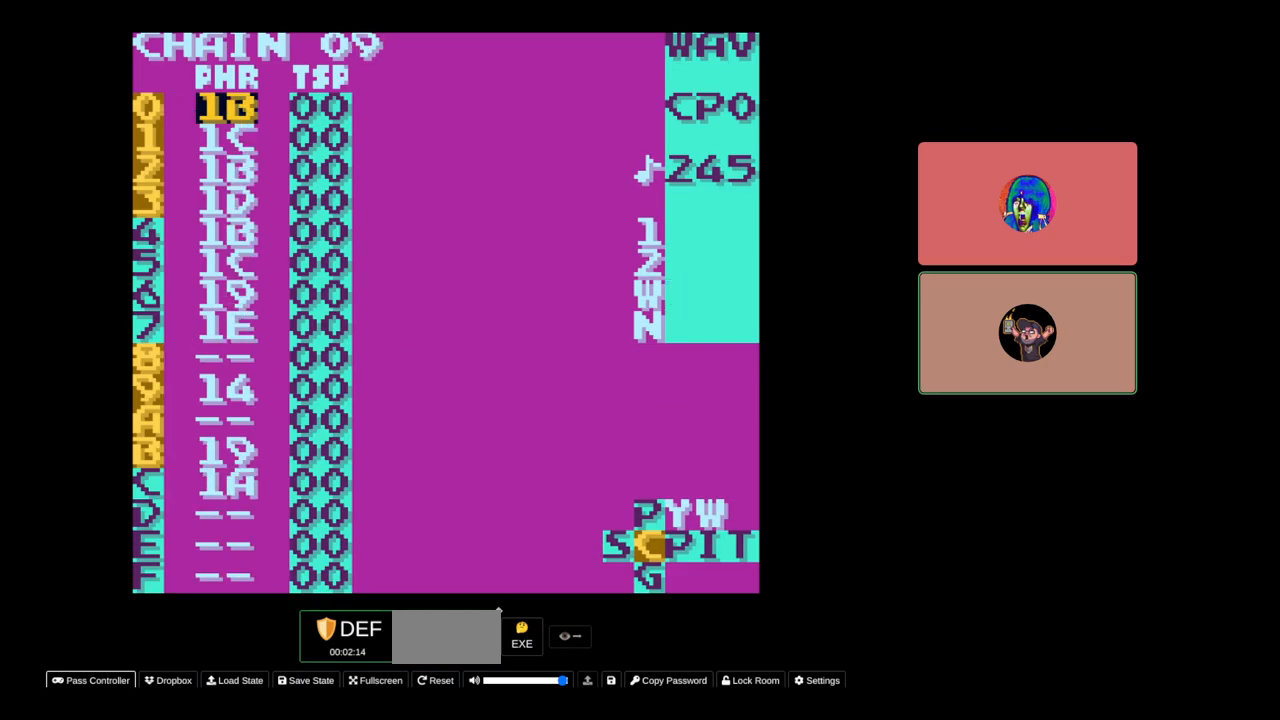
{"buttons": [], "events": [[50, "DPAD_DOWN", "down"], [300, "DPAD_DOWN", "up"]]}
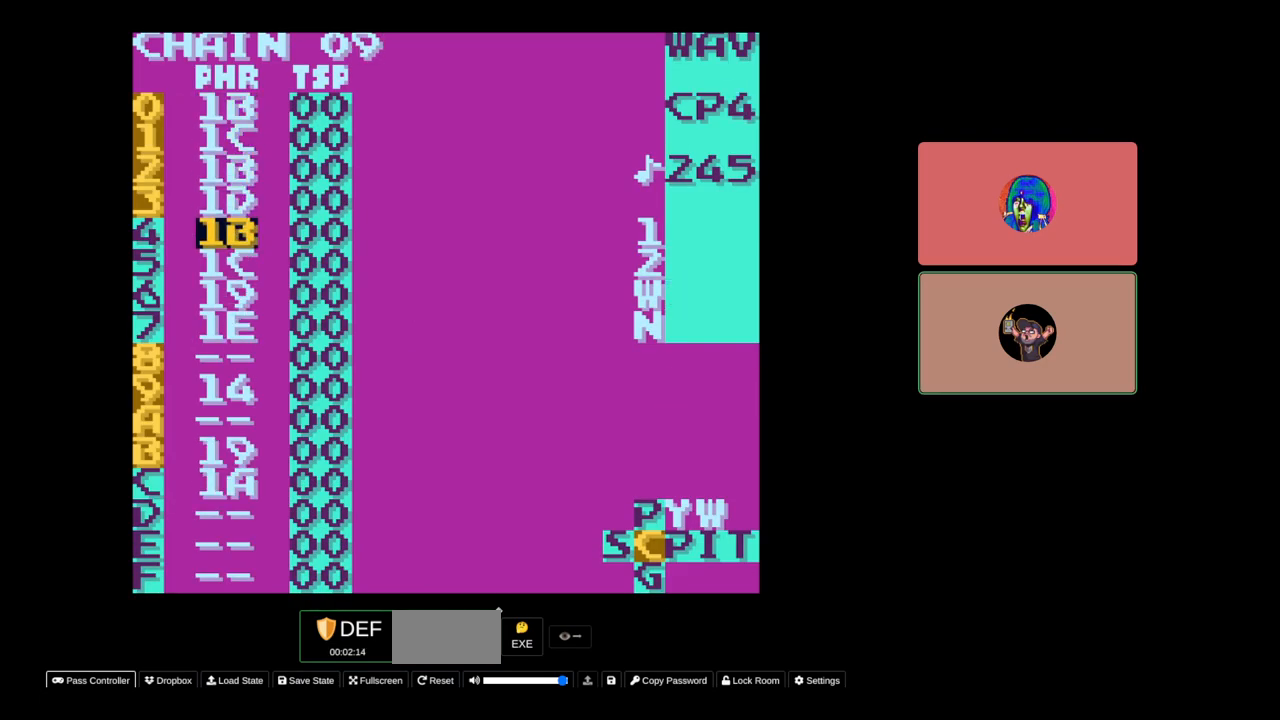
{"buttons": ["B"], "events": [[33, "B", "down"], [150, "DPAD_UP", "down"], [217, "DPAD_UP", "up"], [317, "DPAD_UP", "down"], [400, "DPAD_UP", "up"]]}
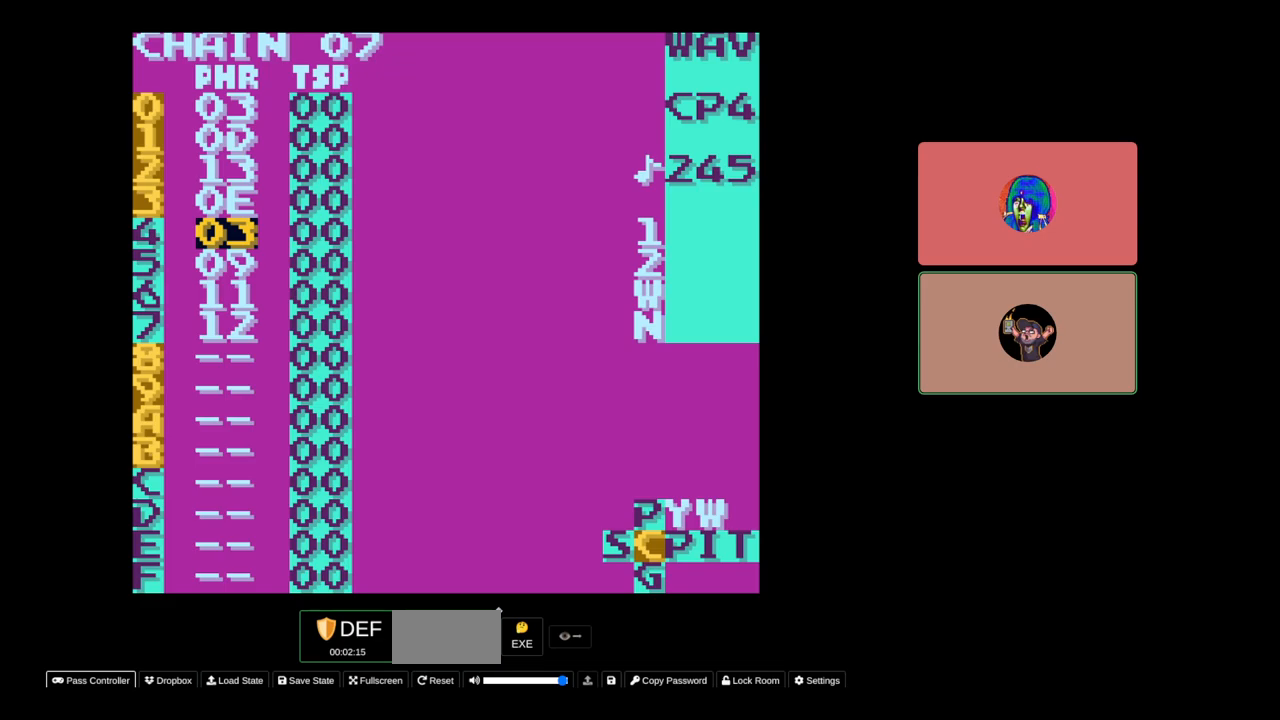
{"buttons": ["B"], "events": []}
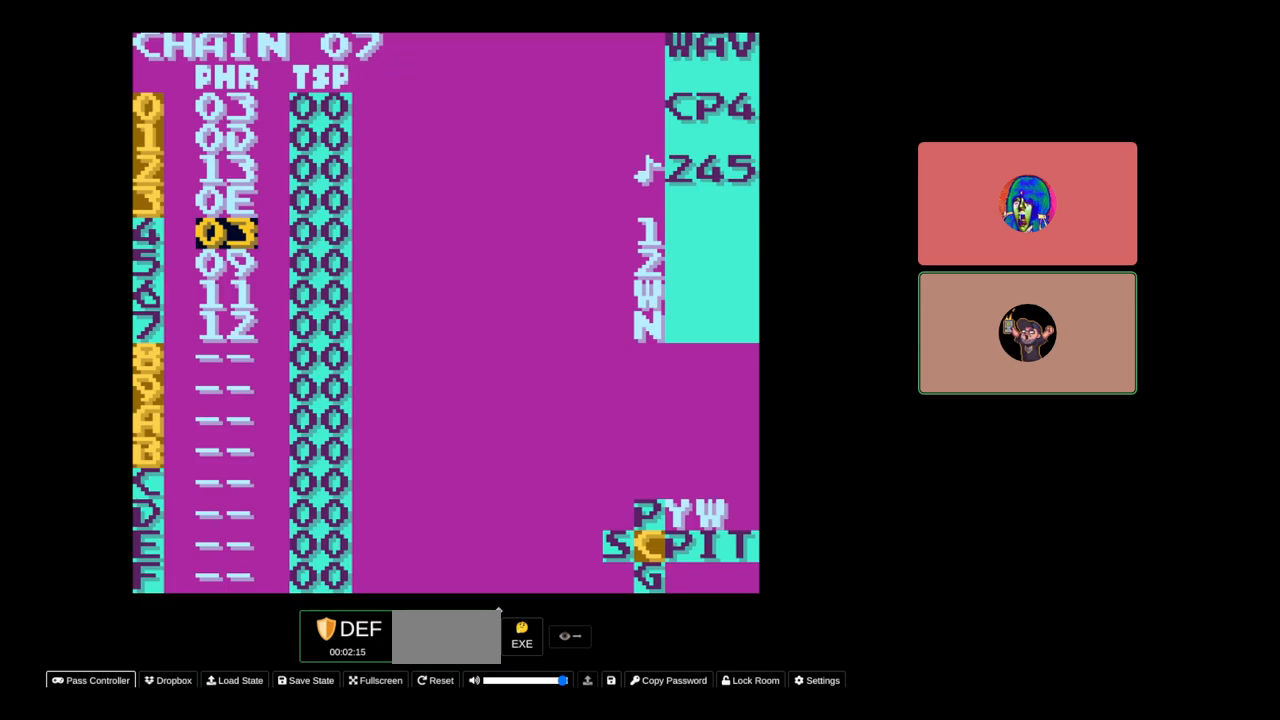
{"buttons": ["B", "DPAD_DOWN"], "events": [[417, "DPAD_DOWN", "down"]]}
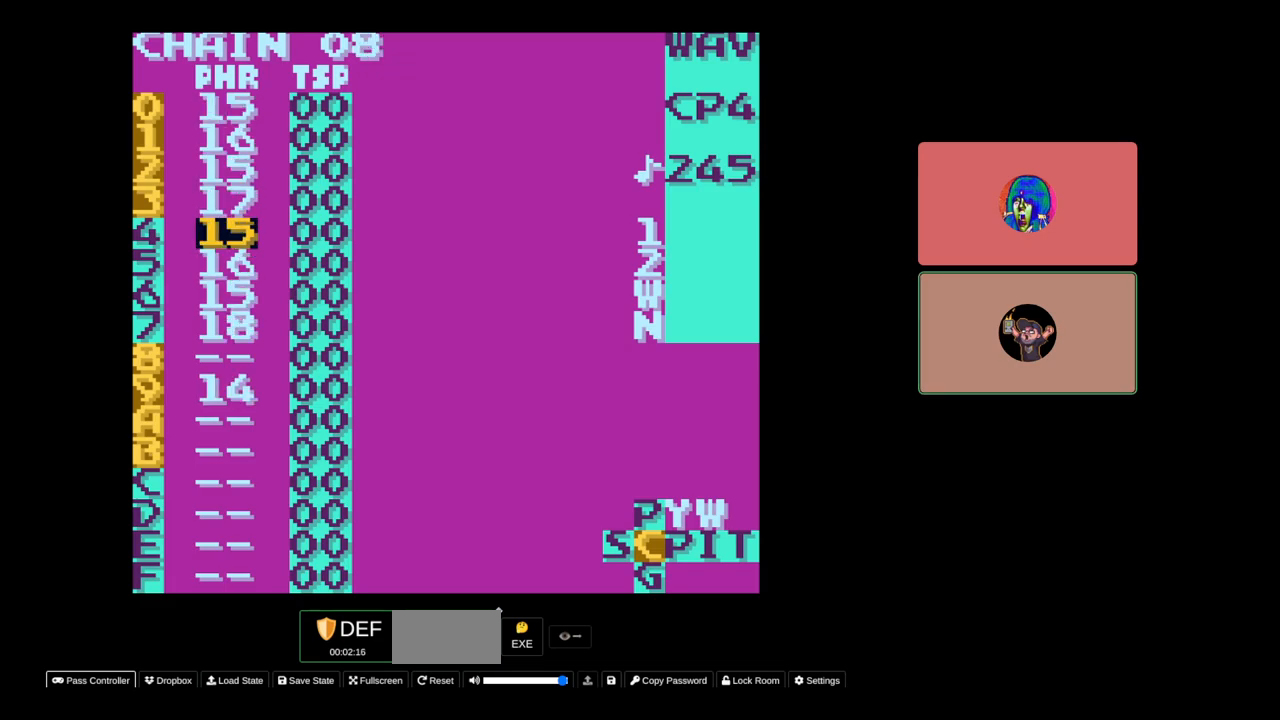
{"buttons": ["B", "DPAD_UP"], "events": [[33, "DPAD_DOWN", "up"], [133, "DPAD_DOWN", "down"], [250, "DPAD_DOWN", "up"], [450, "DPAD_UP", "down"]]}
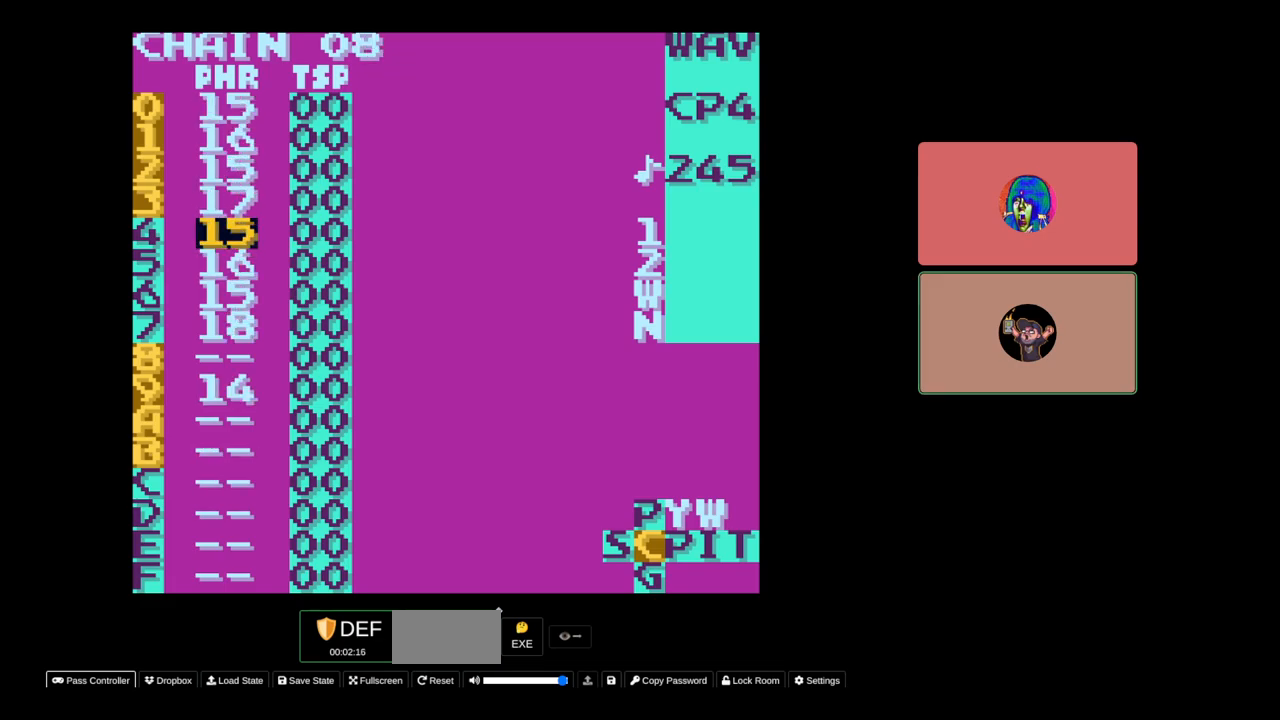
{"buttons": ["B"], "events": [[17, "DPAD_UP", "up"]]}
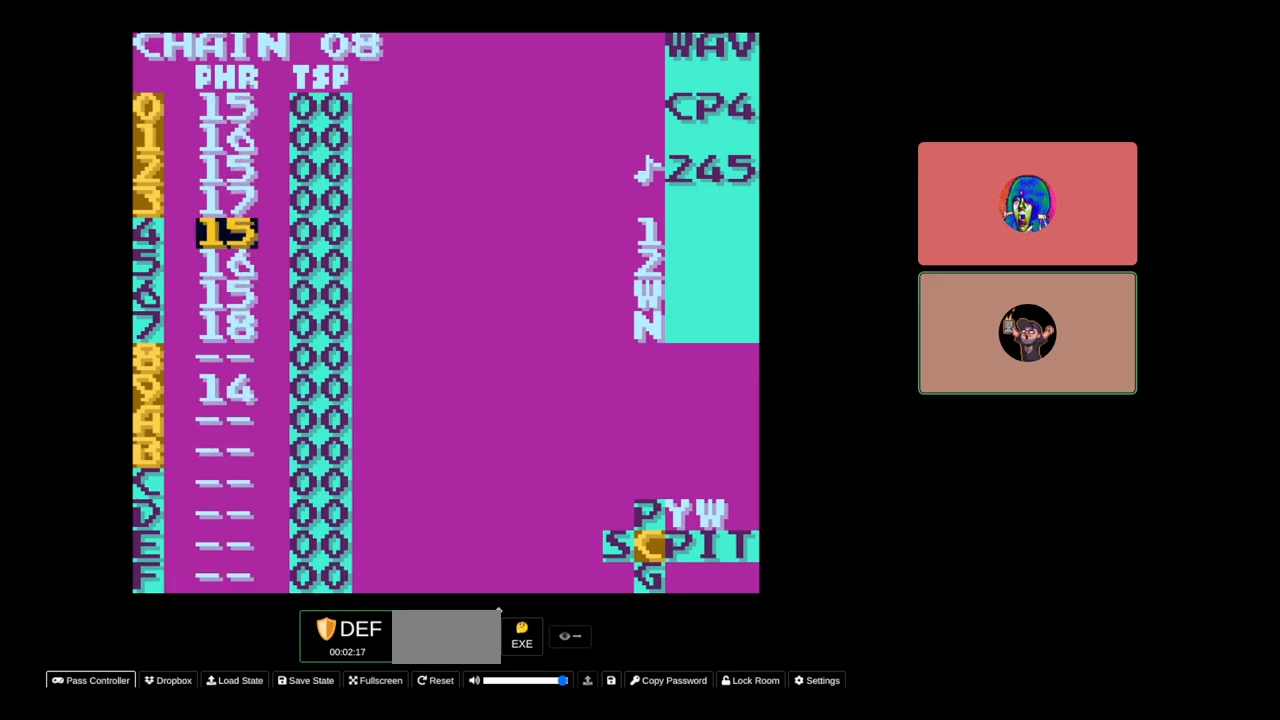
{"buttons": ["B"], "events": [[200, "DPAD_DOWN", "down"], [333, "DPAD_DOWN", "up"]]}